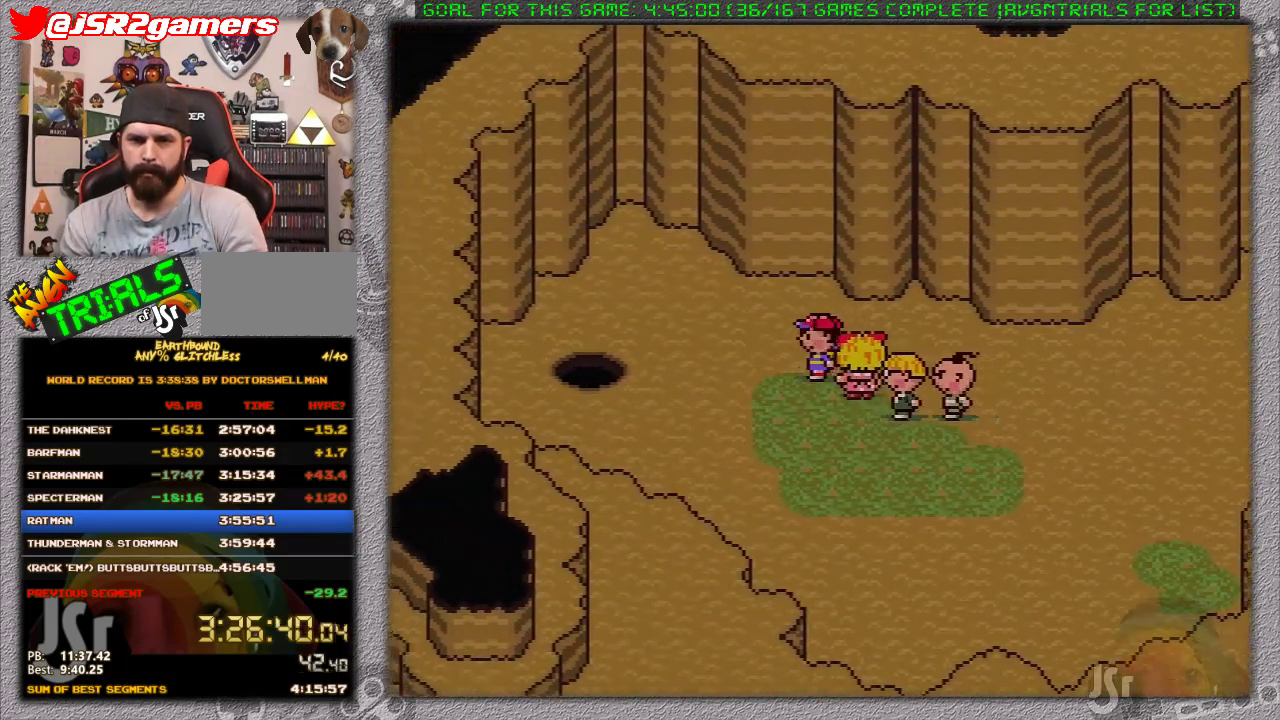
Gameplay with a controller (Nintendo layout); each line is a JSON object with the inputs held at the frame after it. "events" lists button and stick changes between this image and that frame as [ms after this image, input, new state], when the widget could be followed in between. Not read: L1 L3 R3.
{"buttons": ["DPAD_LEFT"], "events": []}
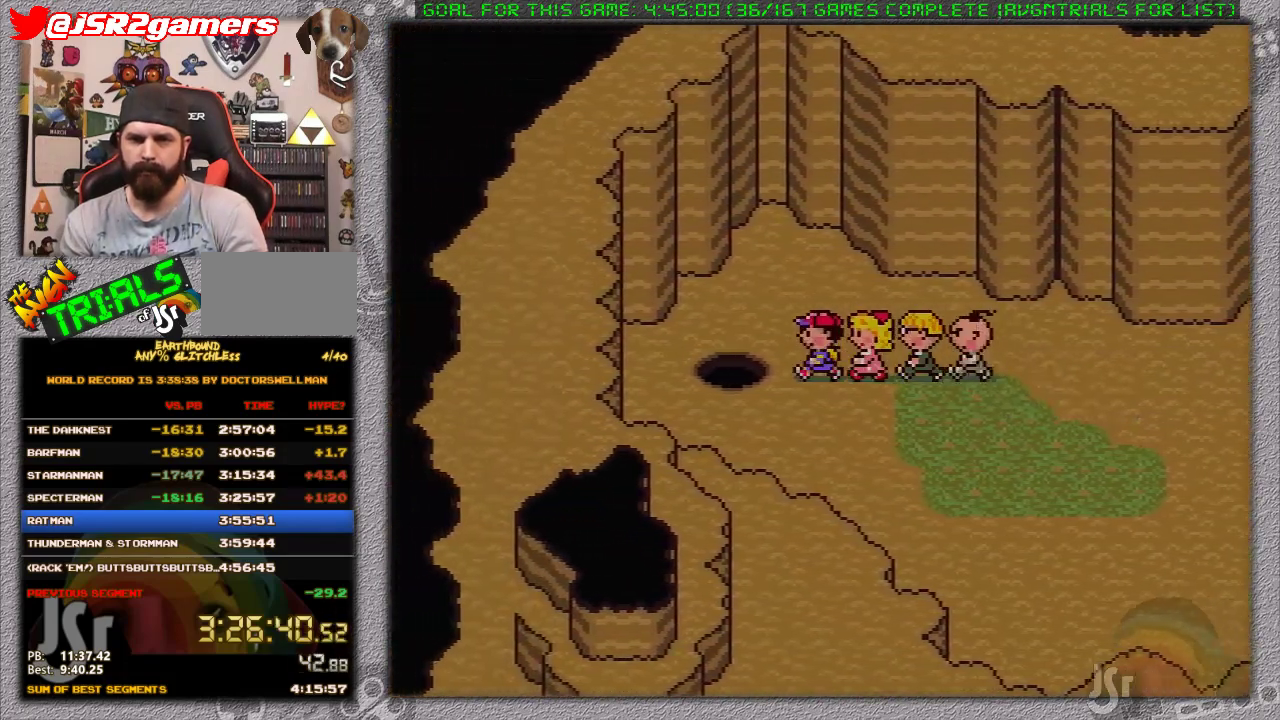
{"buttons": [], "events": [[167, "DPAD_LEFT", "up"]]}
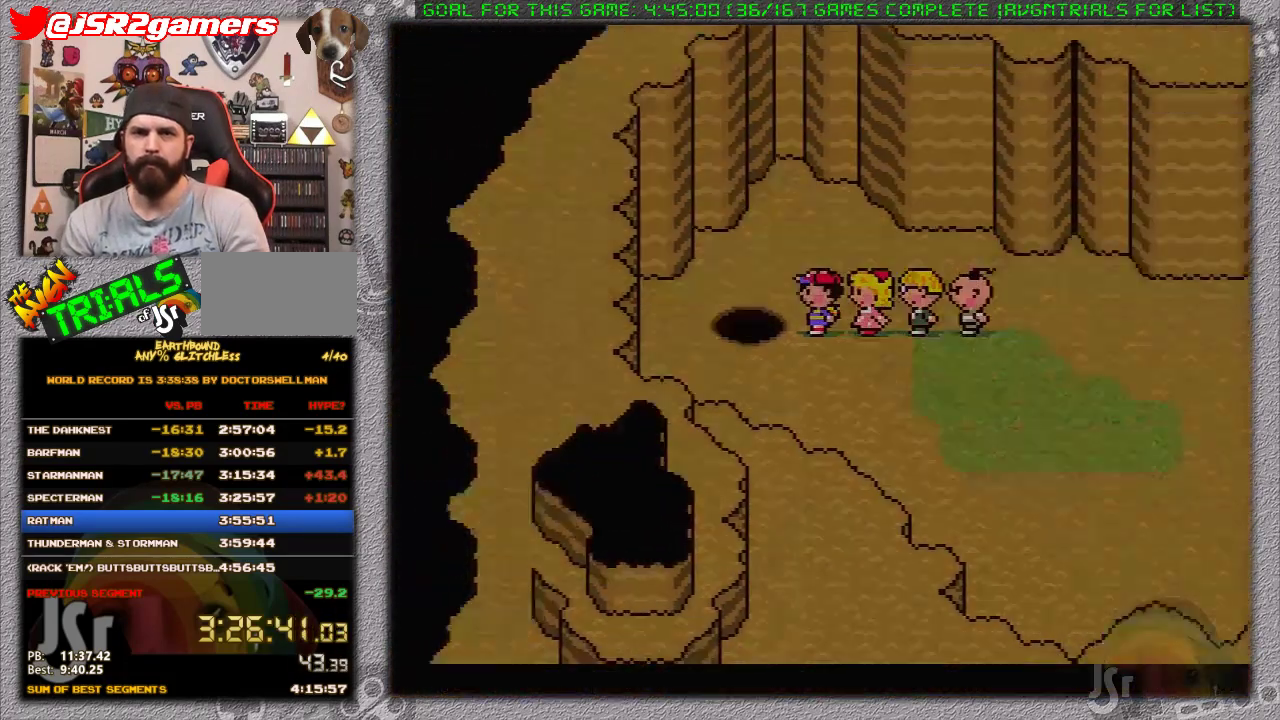
{"buttons": [], "events": []}
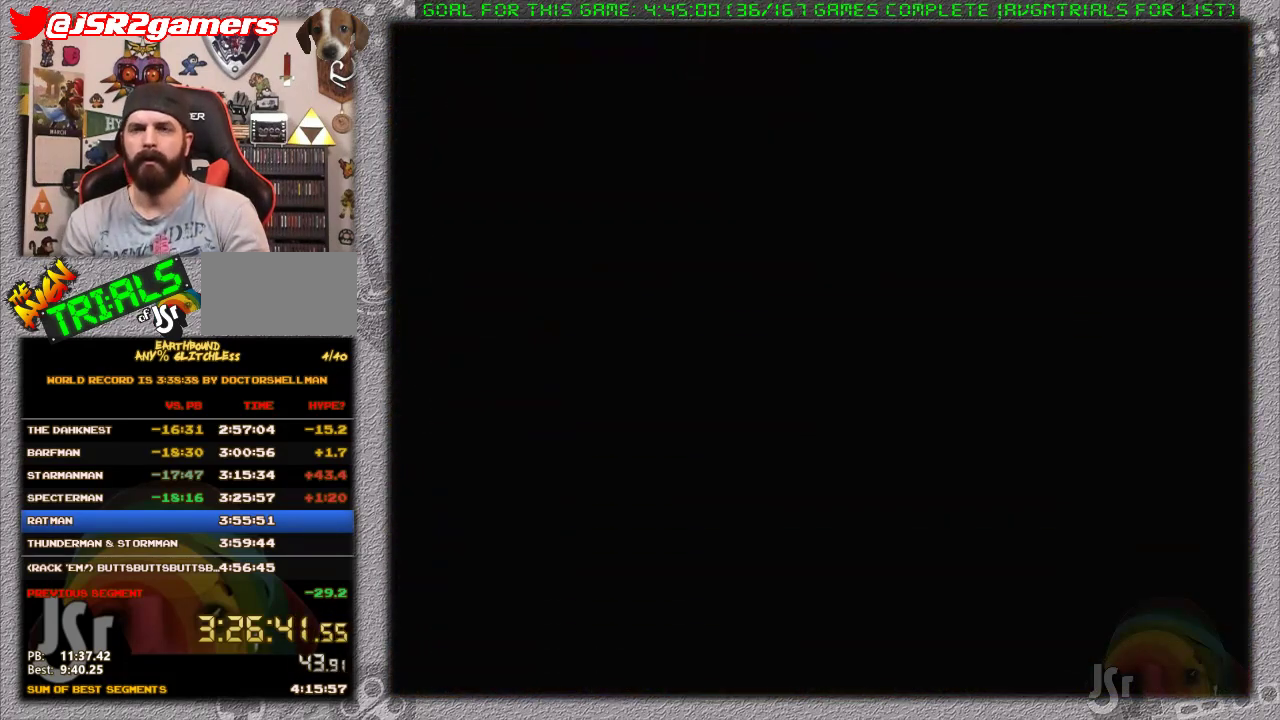
{"buttons": [], "events": []}
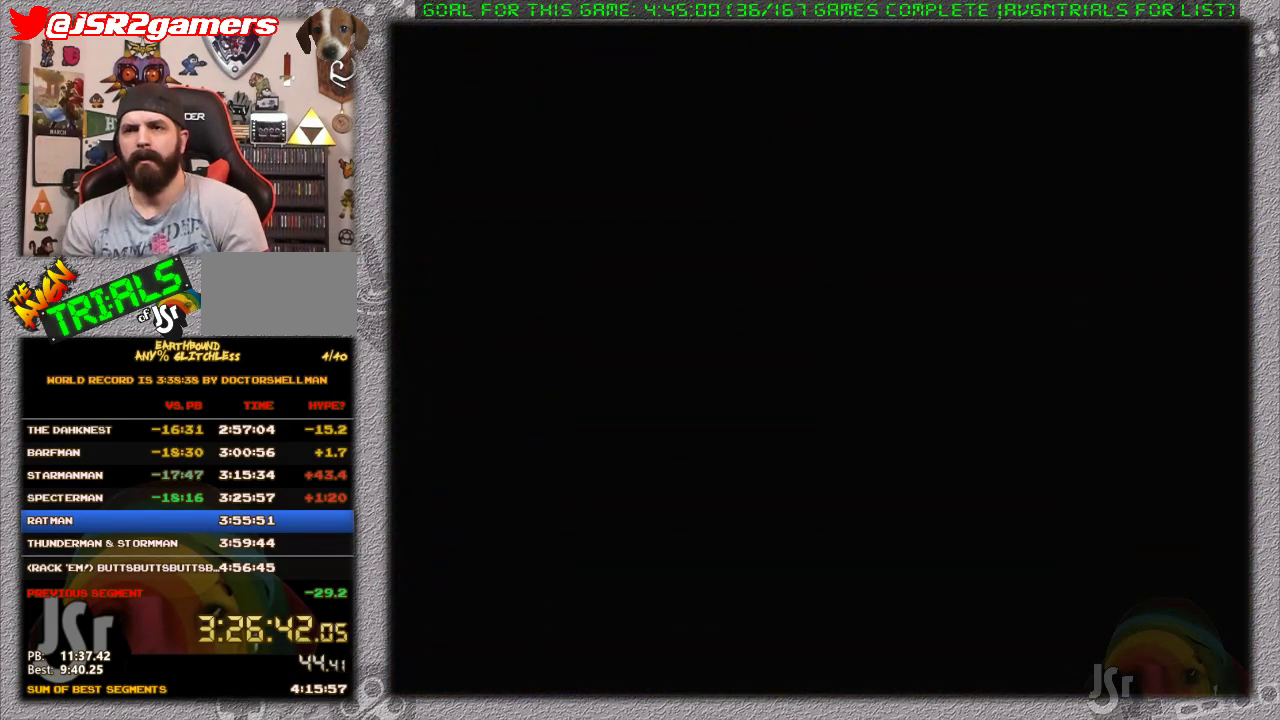
{"buttons": [], "events": []}
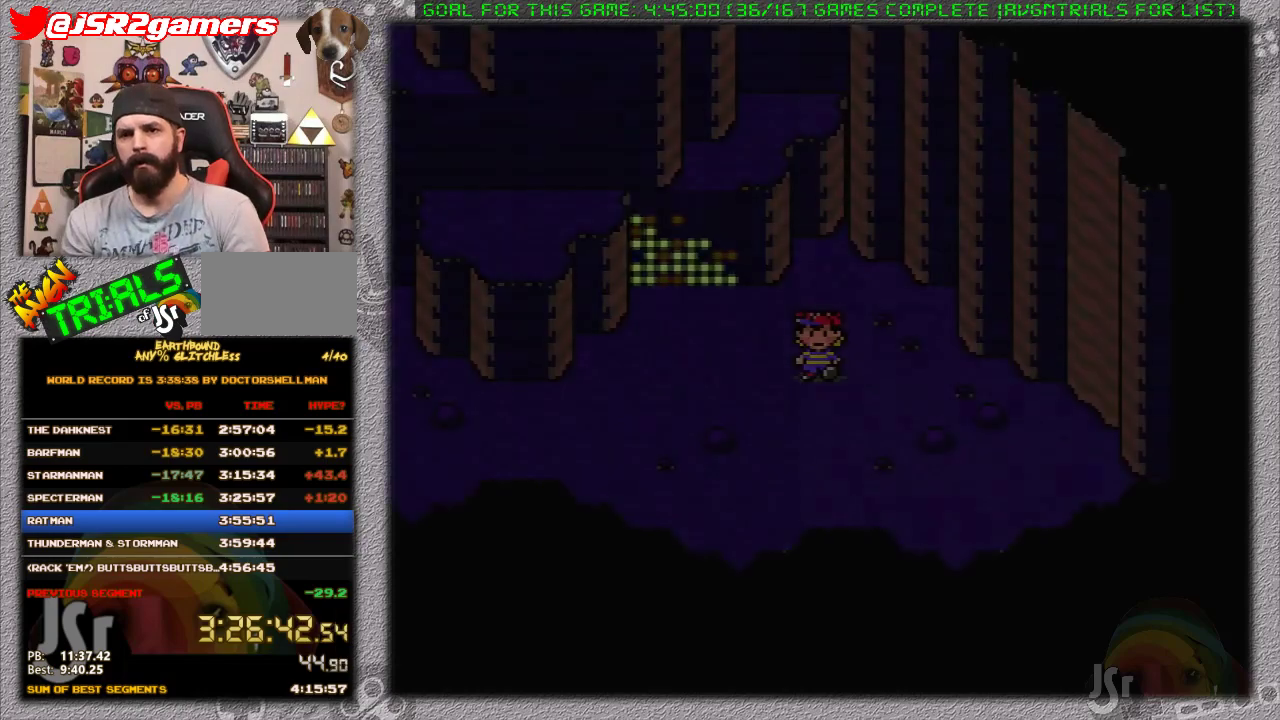
{"buttons": ["DPAD_LEFT"], "events": [[200, "DPAD_LEFT", "down"]]}
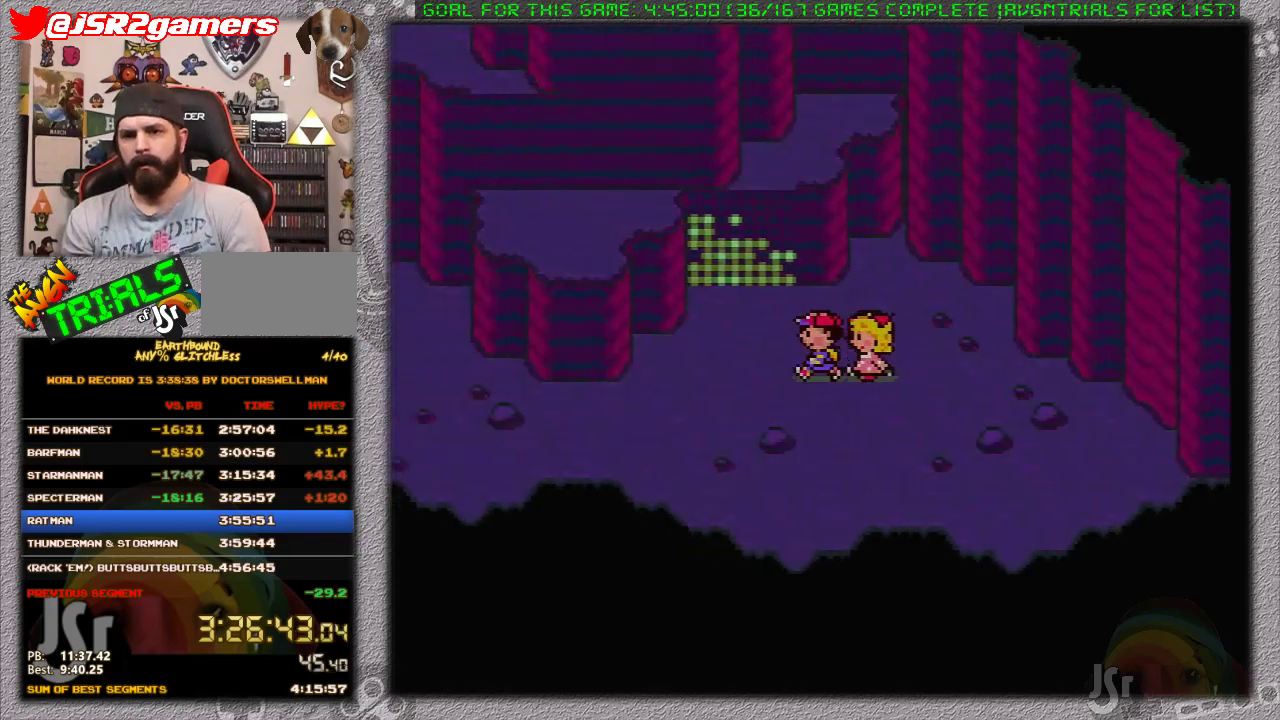
{"buttons": ["DPAD_LEFT"], "events": [[83, "DPAD_DOWN", "down"], [250, "DPAD_DOWN", "up"]]}
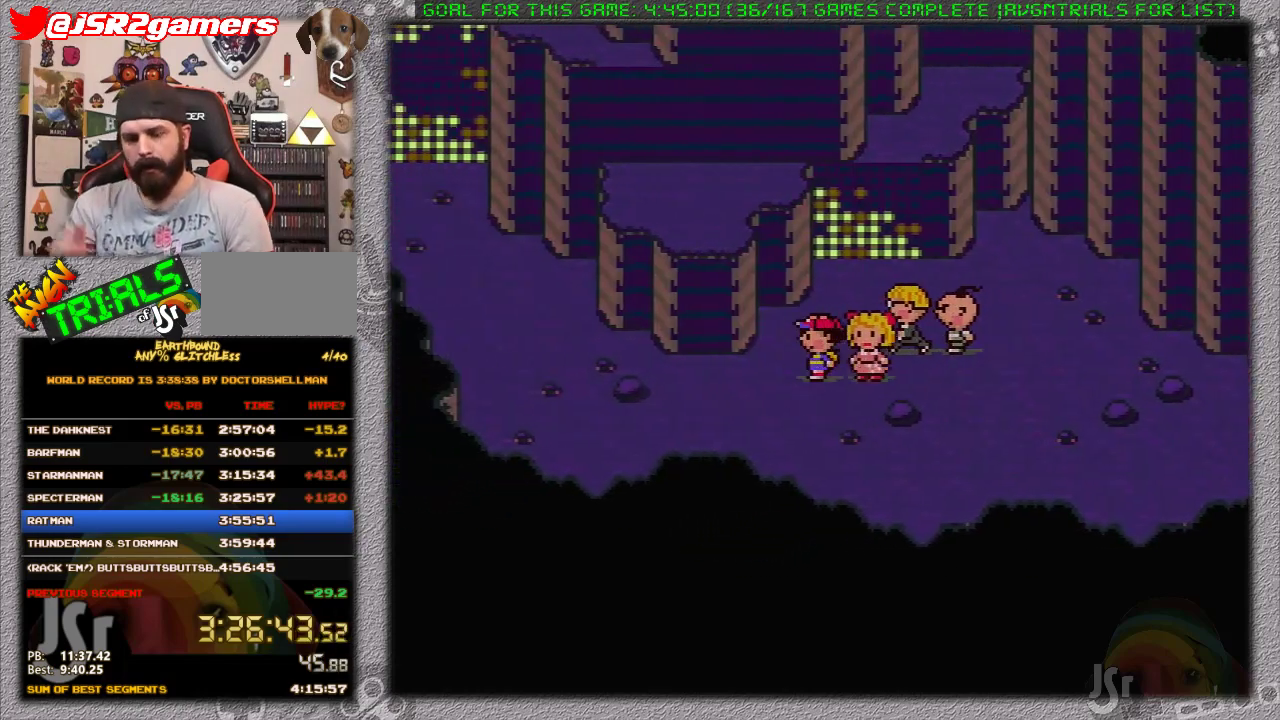
{"buttons": ["DPAD_LEFT"], "events": []}
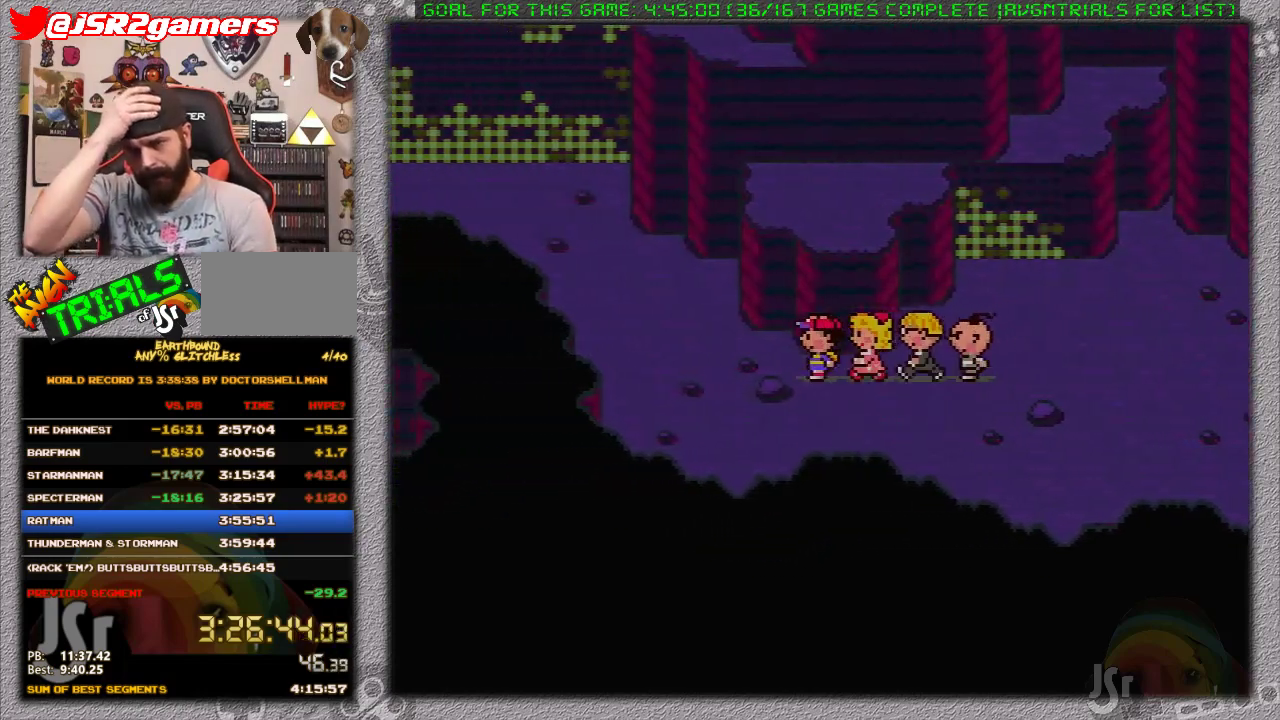
{"buttons": ["DPAD_UP", "DPAD_LEFT"], "events": [[267, "DPAD_UP", "down"]]}
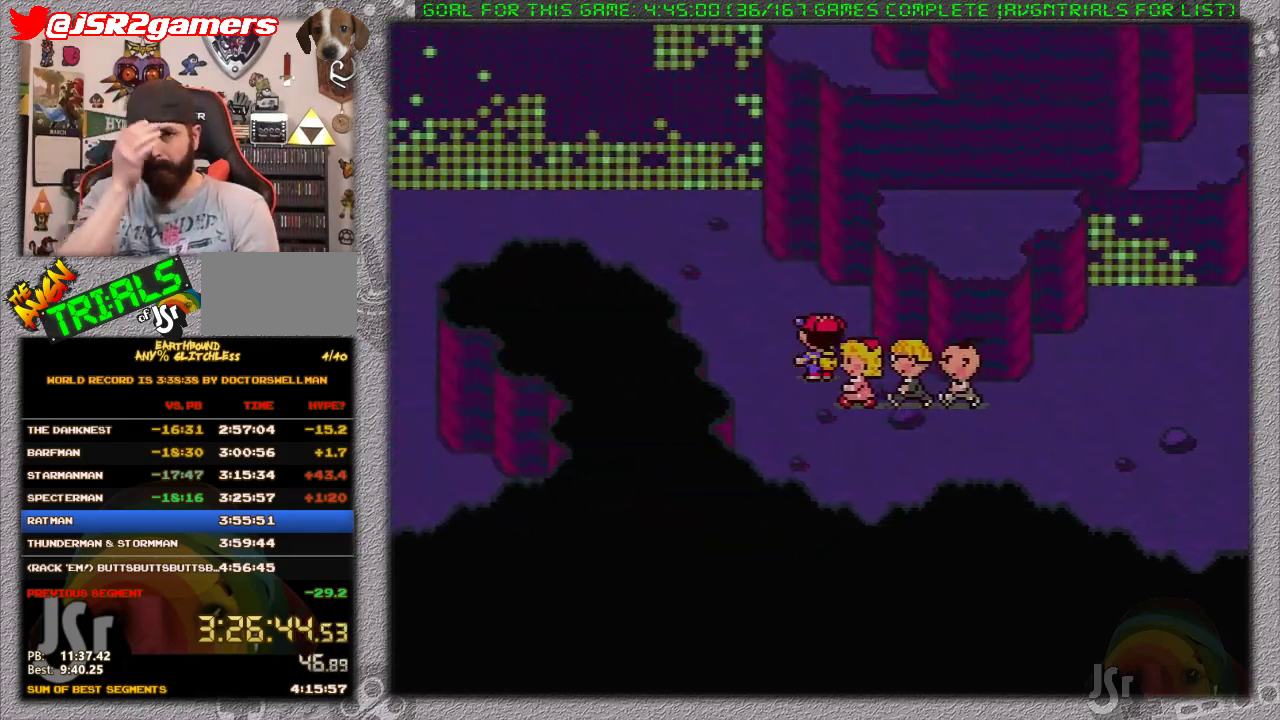
{"buttons": ["DPAD_UP", "DPAD_LEFT"], "events": []}
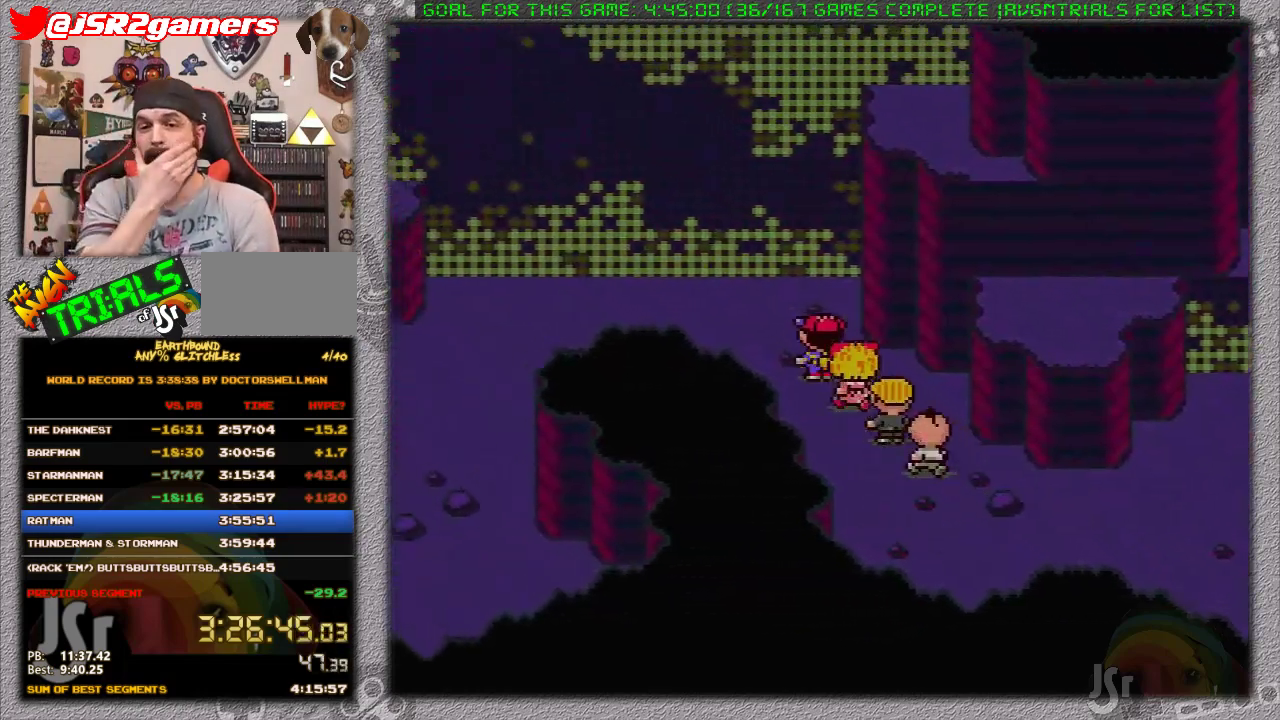
{"buttons": ["DPAD_LEFT"], "events": [[250, "DPAD_UP", "up"]]}
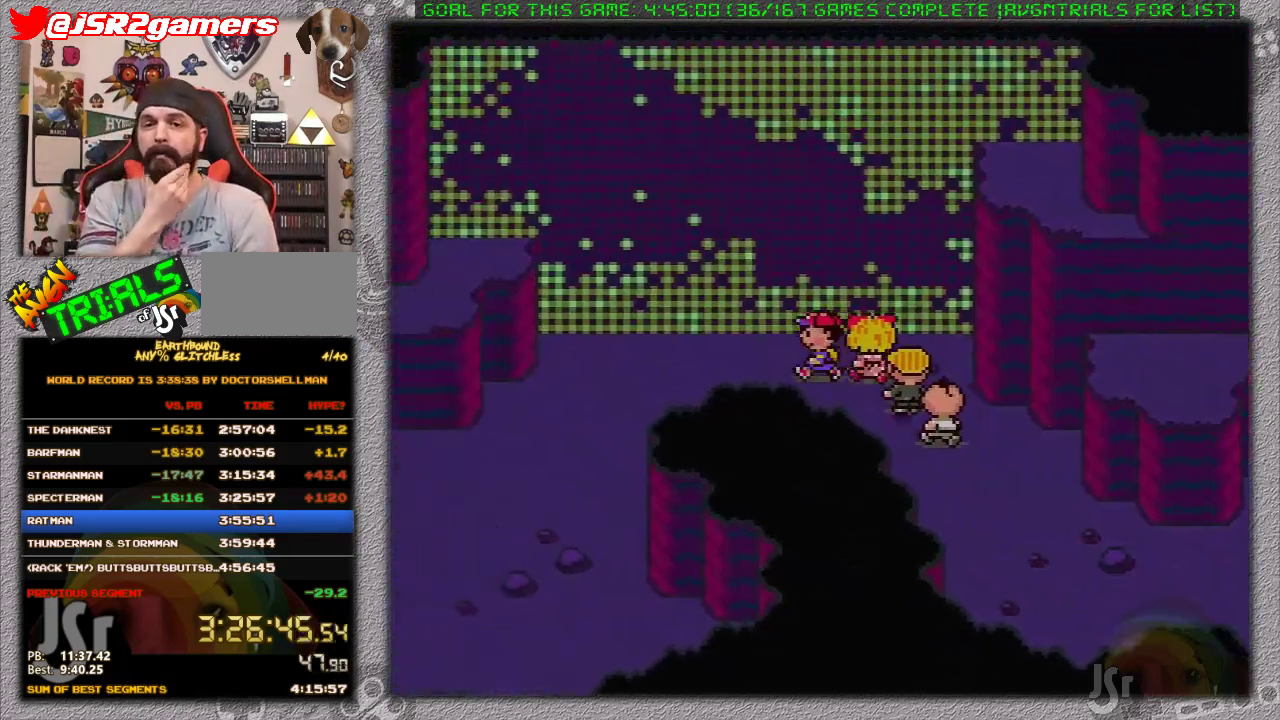
{"buttons": ["DPAD_LEFT"], "events": []}
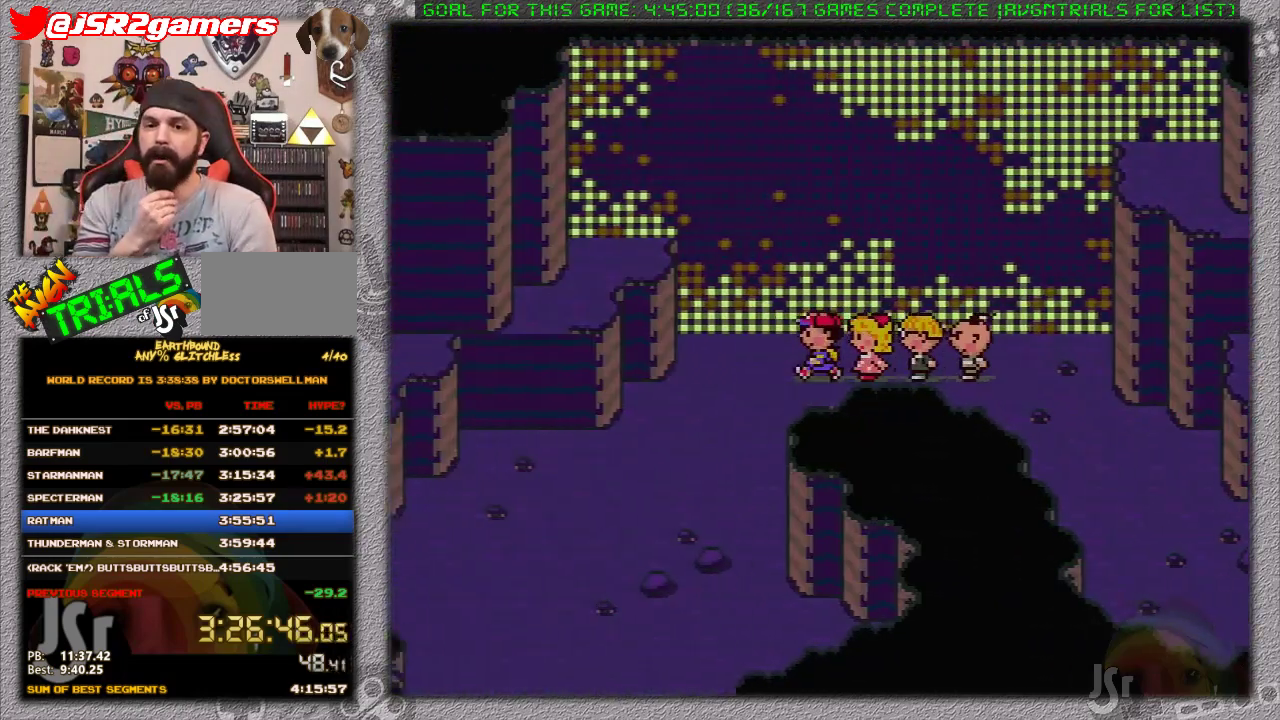
{"buttons": ["DPAD_DOWN", "DPAD_LEFT"], "events": [[50, "DPAD_DOWN", "down"]]}
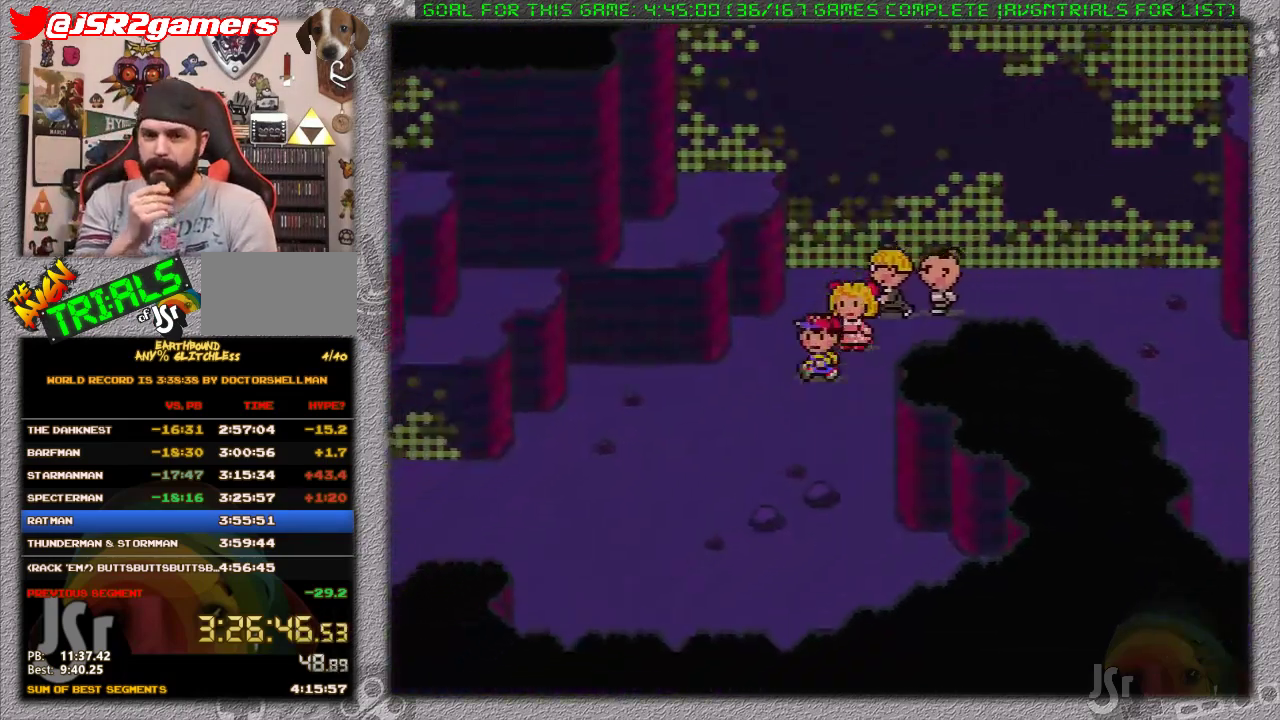
{"buttons": ["DPAD_LEFT"], "events": [[400, "DPAD_DOWN", "up"]]}
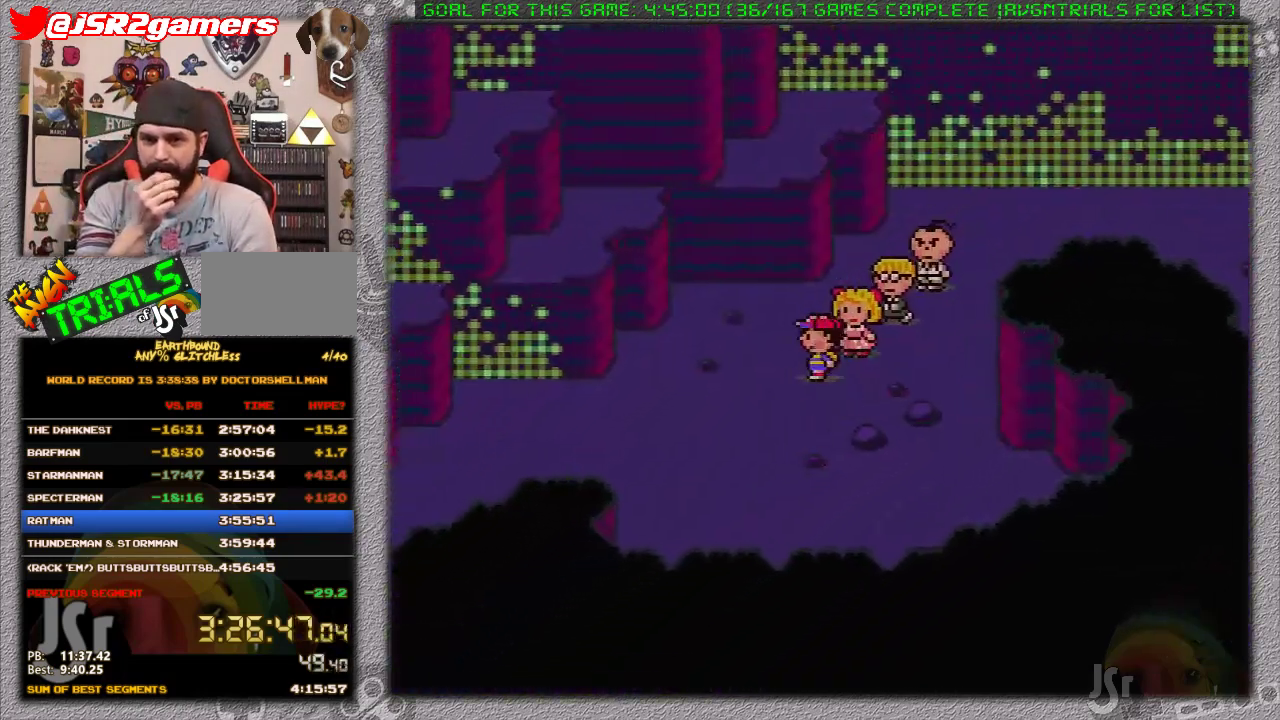
{"buttons": ["DPAD_LEFT"], "events": []}
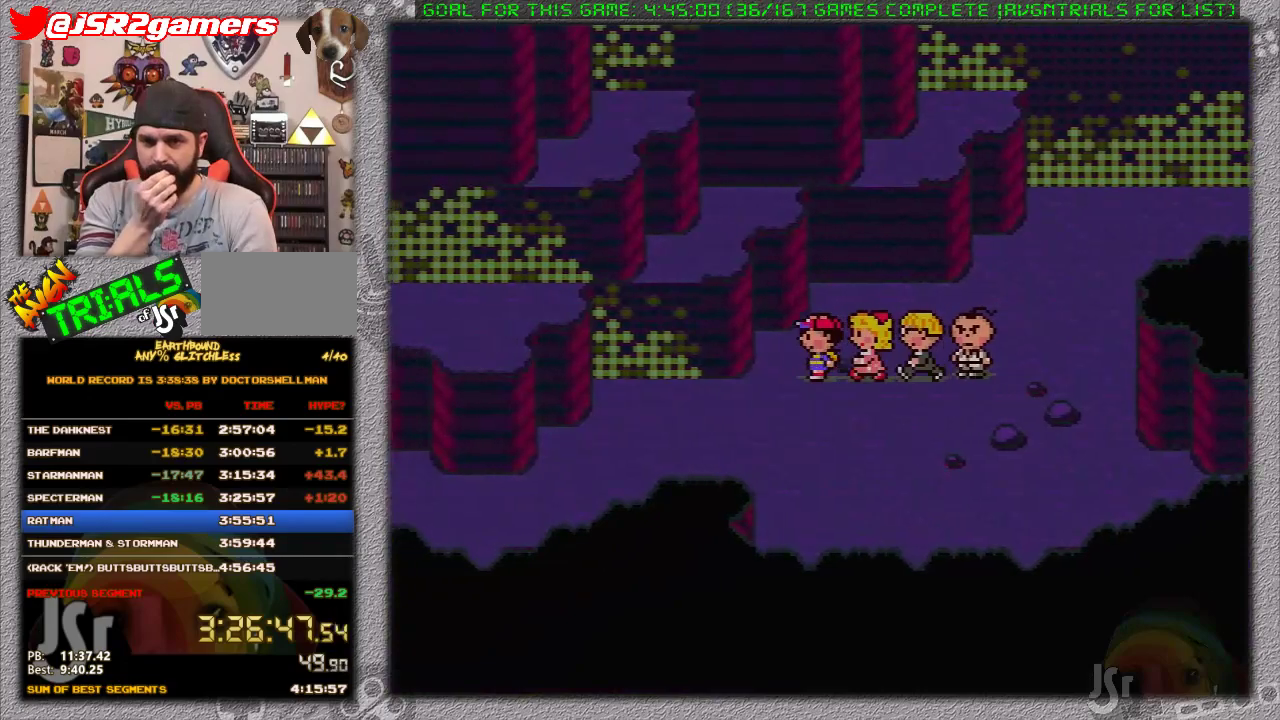
{"buttons": ["DPAD_DOWN", "DPAD_LEFT"], "events": [[467, "DPAD_DOWN", "down"]]}
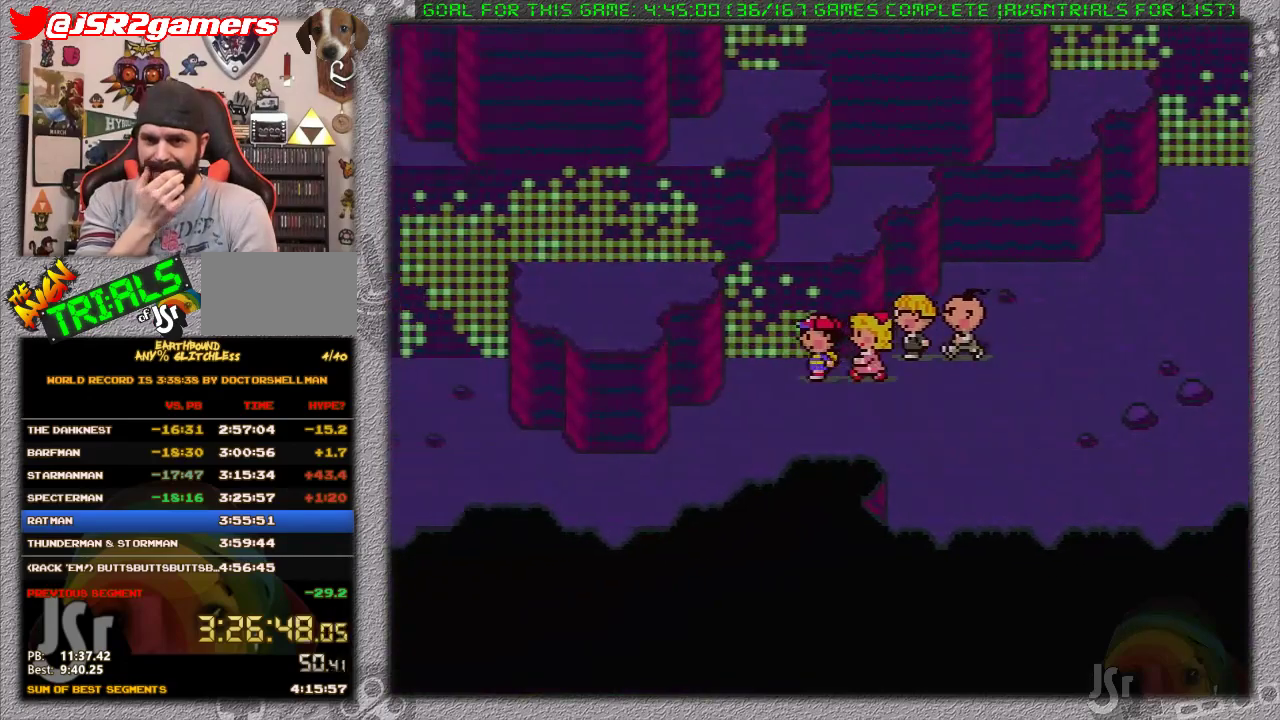
{"buttons": ["DPAD_LEFT"], "events": [[333, "DPAD_DOWN", "up"]]}
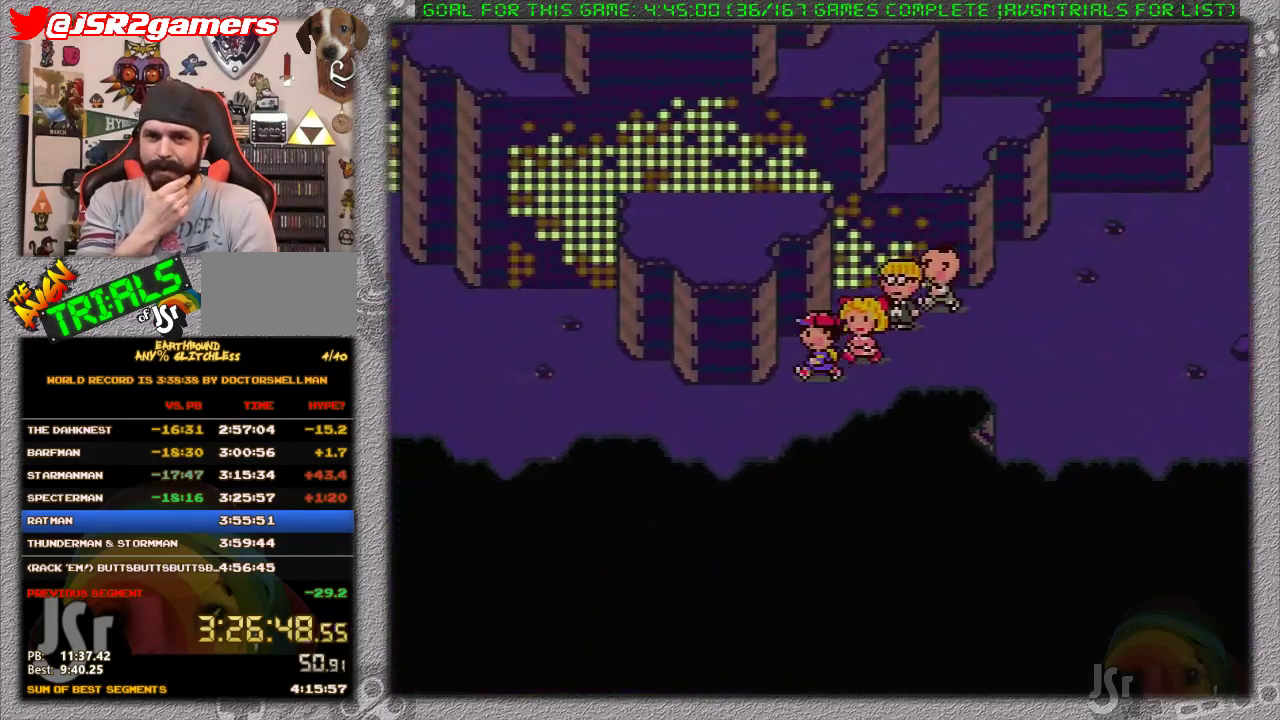
{"buttons": ["DPAD_LEFT"], "events": []}
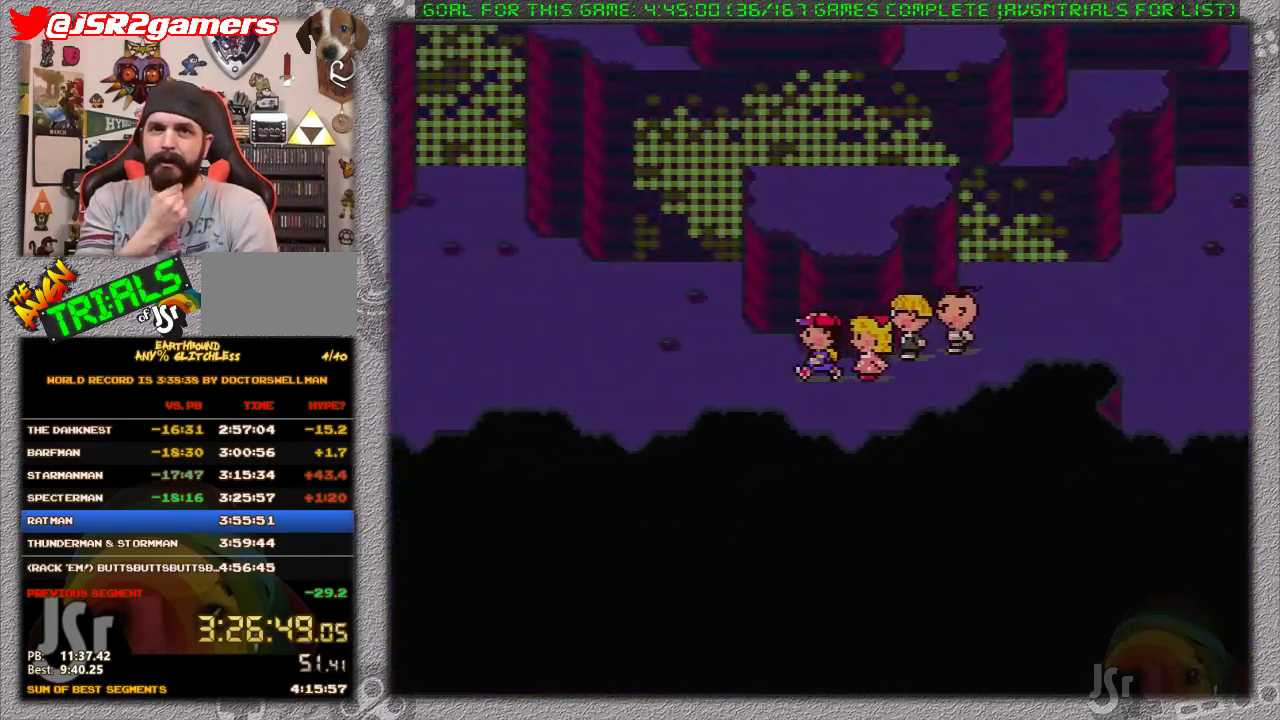
{"buttons": ["DPAD_LEFT"], "events": []}
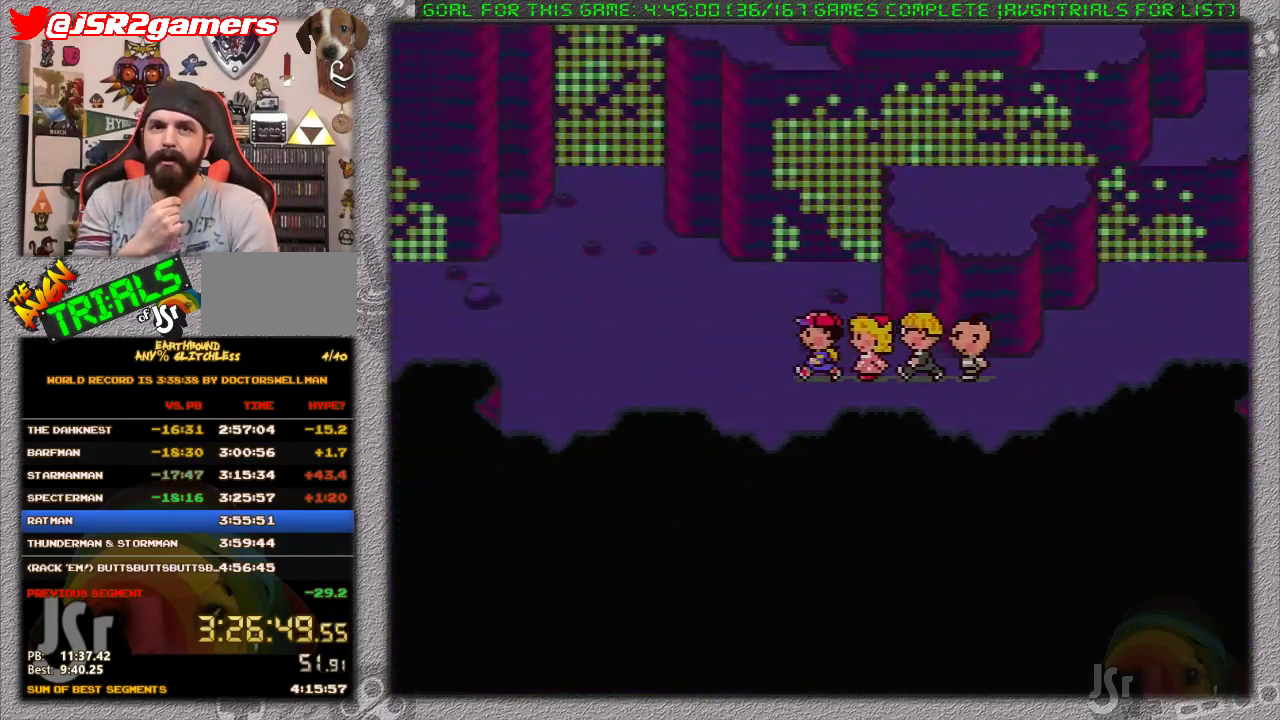
{"buttons": ["DPAD_UP", "DPAD_LEFT"], "events": [[433, "DPAD_UP", "down"]]}
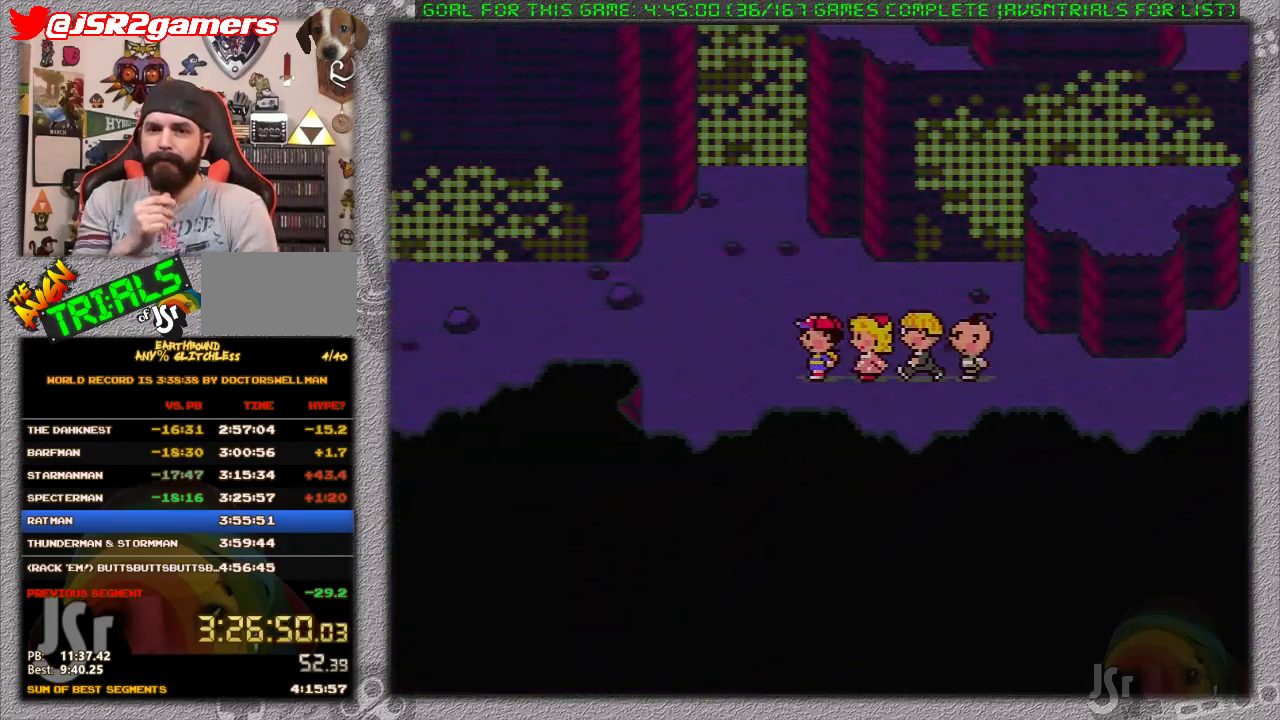
{"buttons": ["DPAD_LEFT"], "events": [[400, "DPAD_UP", "up"]]}
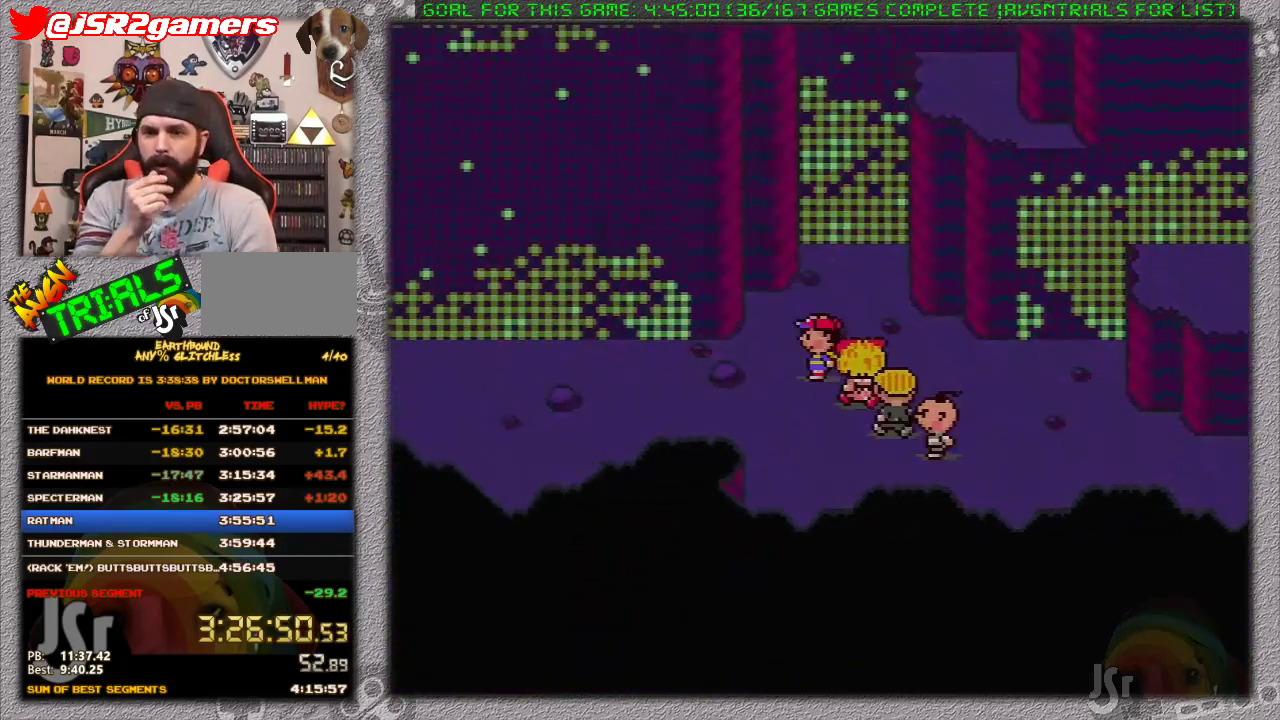
{"buttons": ["DPAD_LEFT"], "events": []}
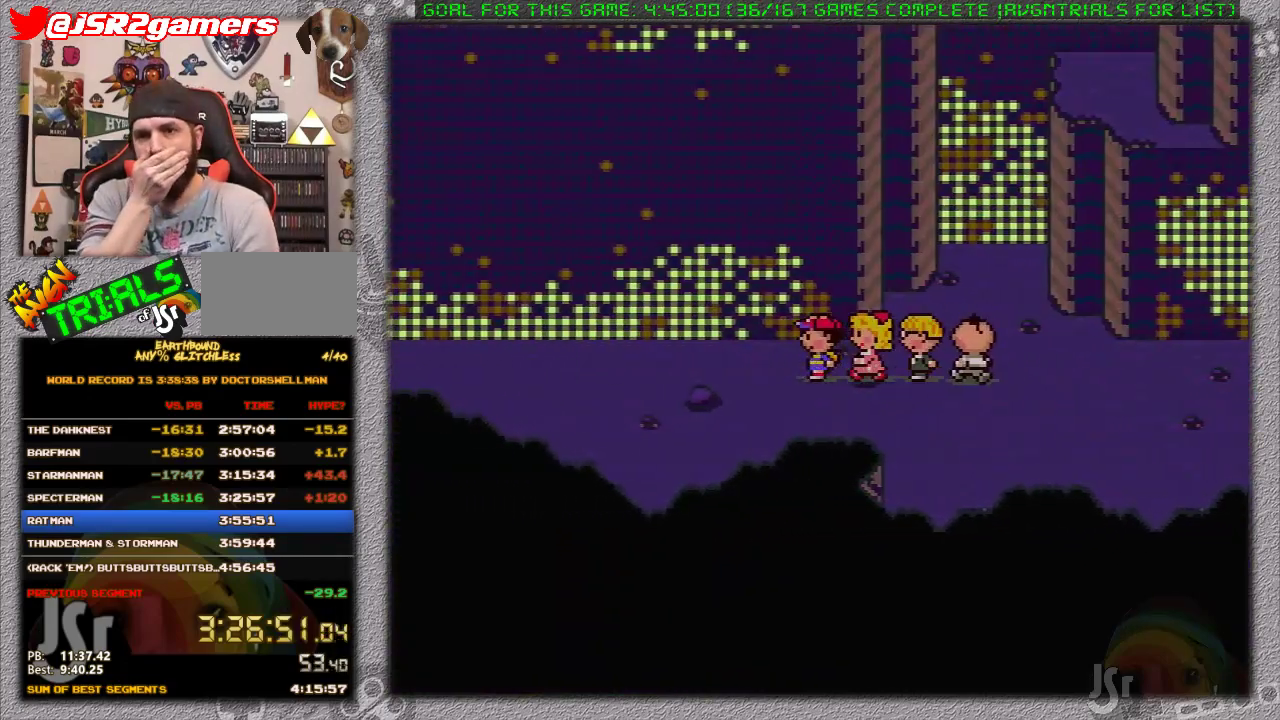
{"buttons": ["DPAD_LEFT"], "events": []}
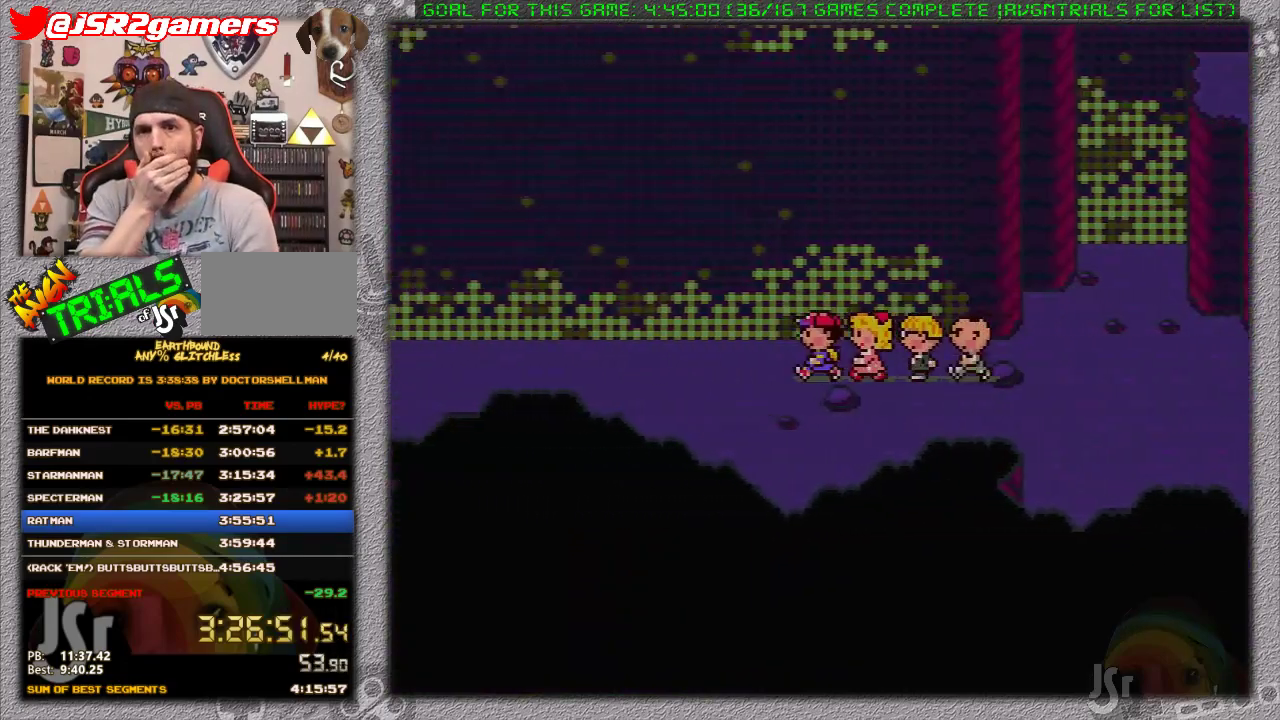
{"buttons": ["DPAD_LEFT"], "events": []}
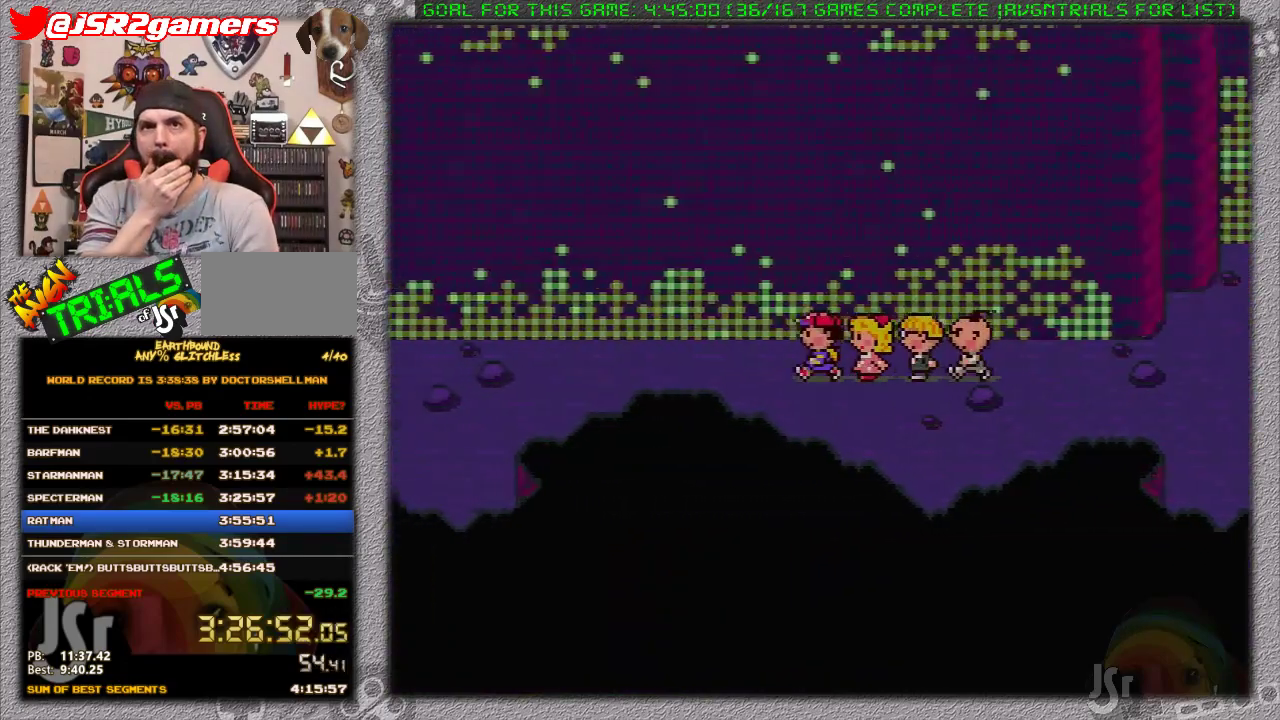
{"buttons": ["DPAD_LEFT"], "events": []}
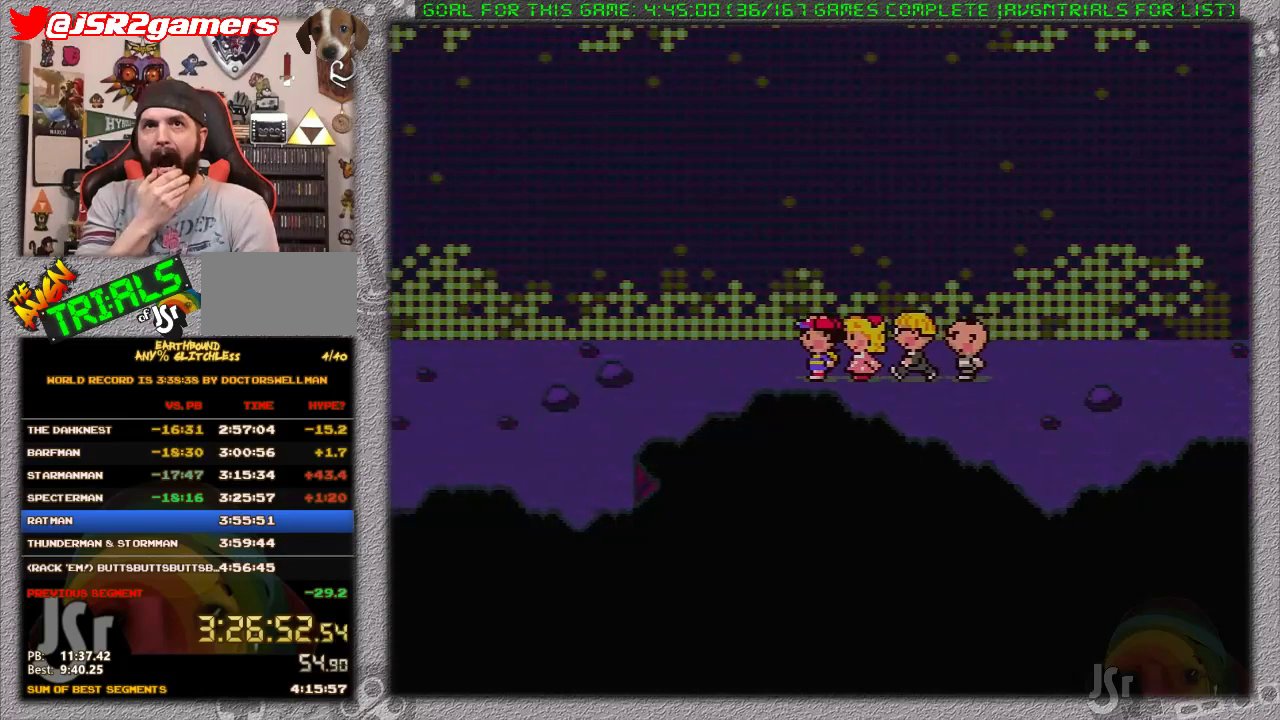
{"buttons": ["DPAD_LEFT"], "events": []}
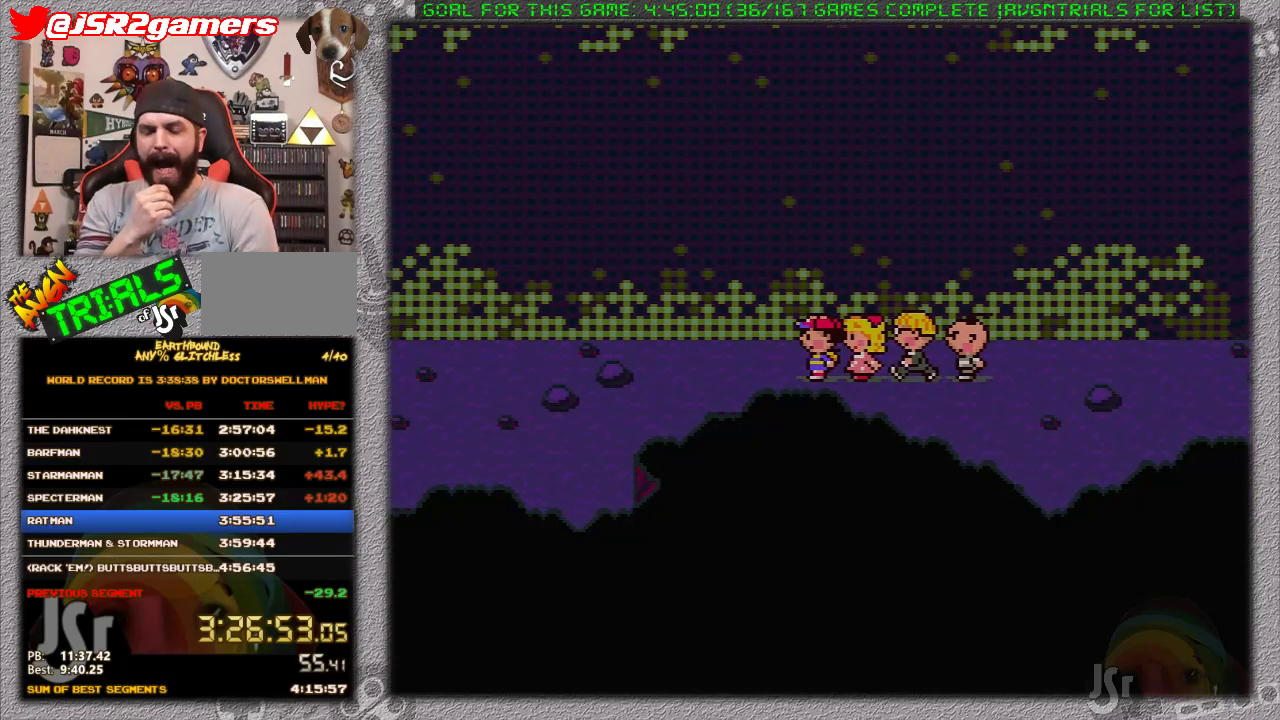
{"buttons": [], "events": [[17, "DPAD_LEFT", "up"]]}